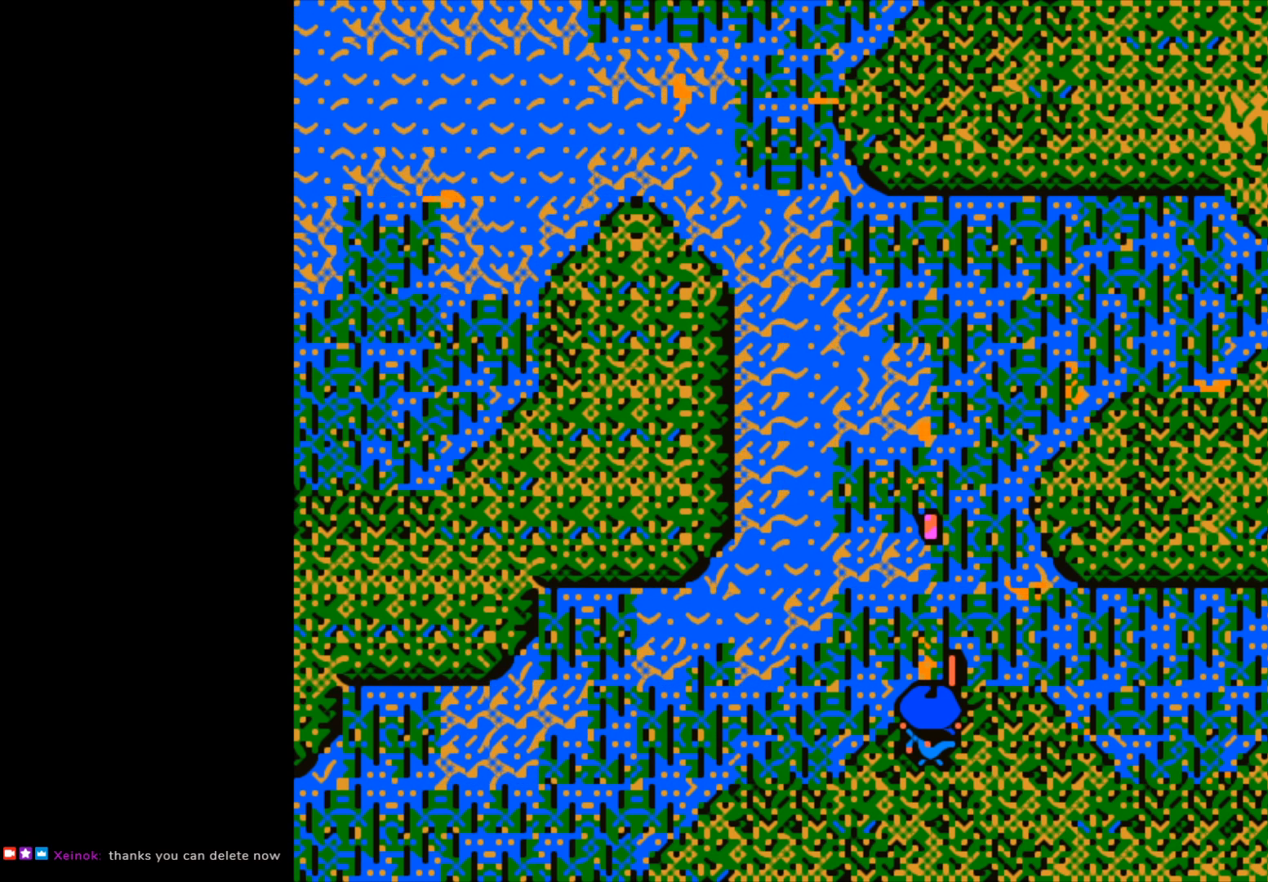
Gameplay with a controller (Xbox layout); each line is a JSON object with the inputs held at the frame after it. "events" lists button and stick changes between this image and that frame as [ms after this image, input, new state], when the widget could be followed in between.
{"buttons": [], "left_stick": "center", "right_stick": "center", "events": [[233, "B", "down"], [367, "B", "up"]]}
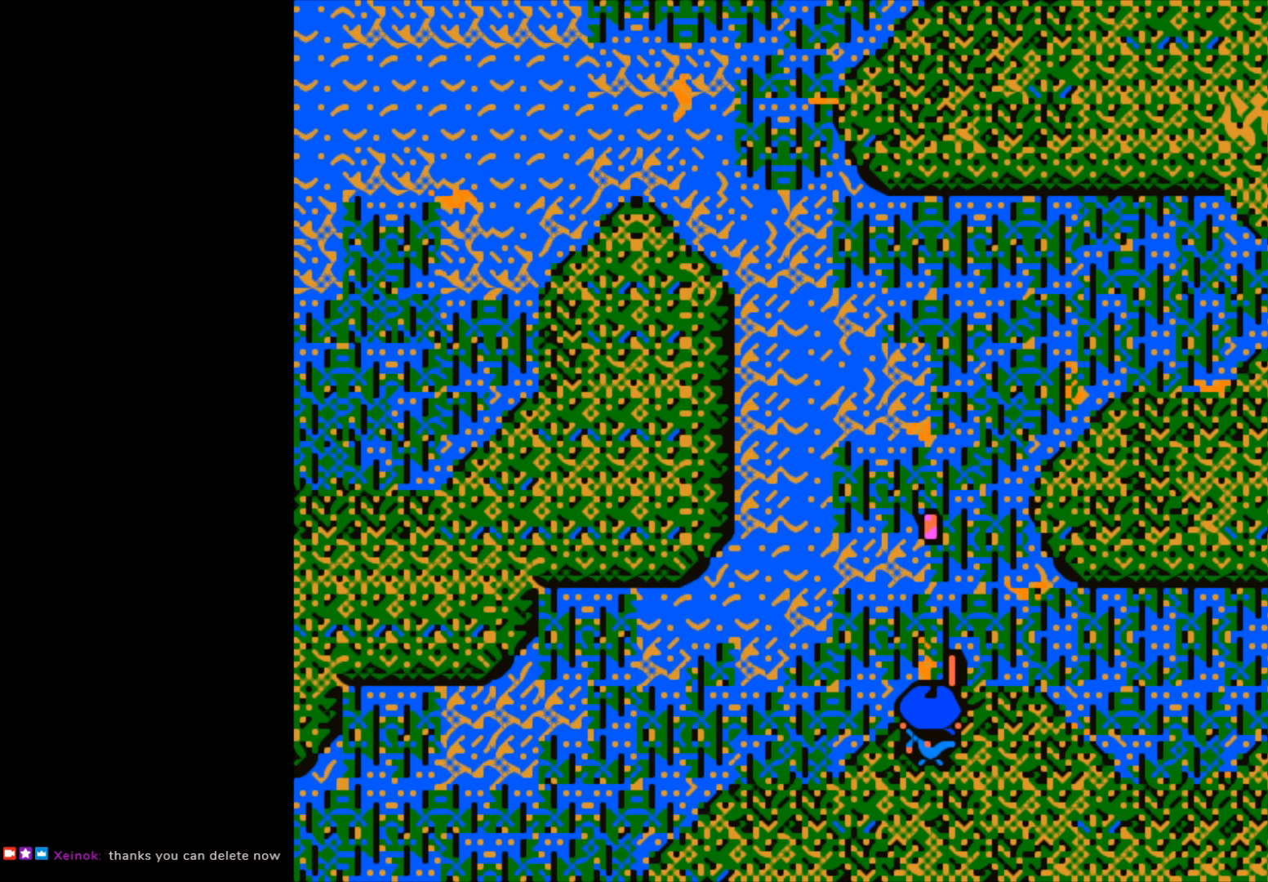
{"buttons": [], "left_stick": "center", "right_stick": "center", "events": []}
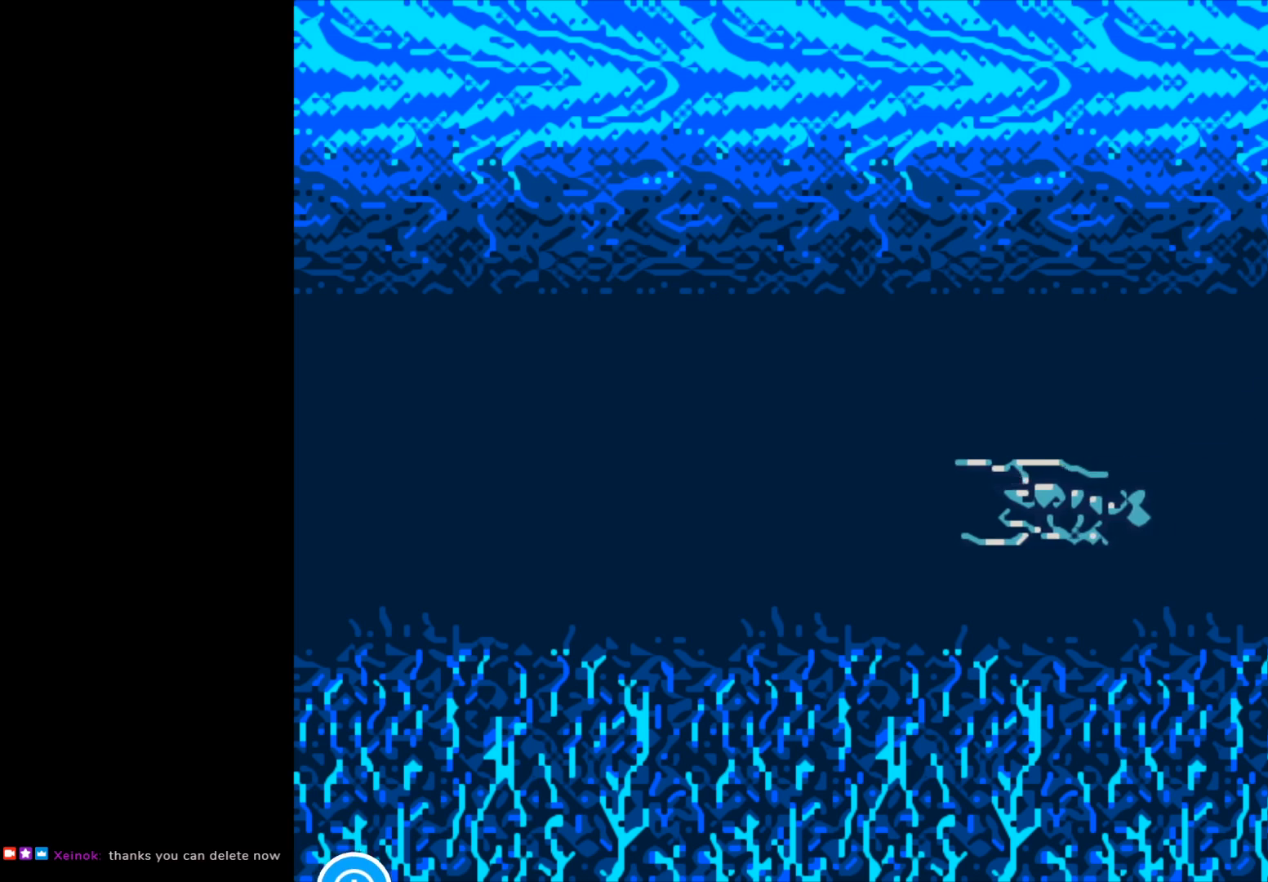
{"buttons": [], "left_stick": "center", "right_stick": "center", "events": []}
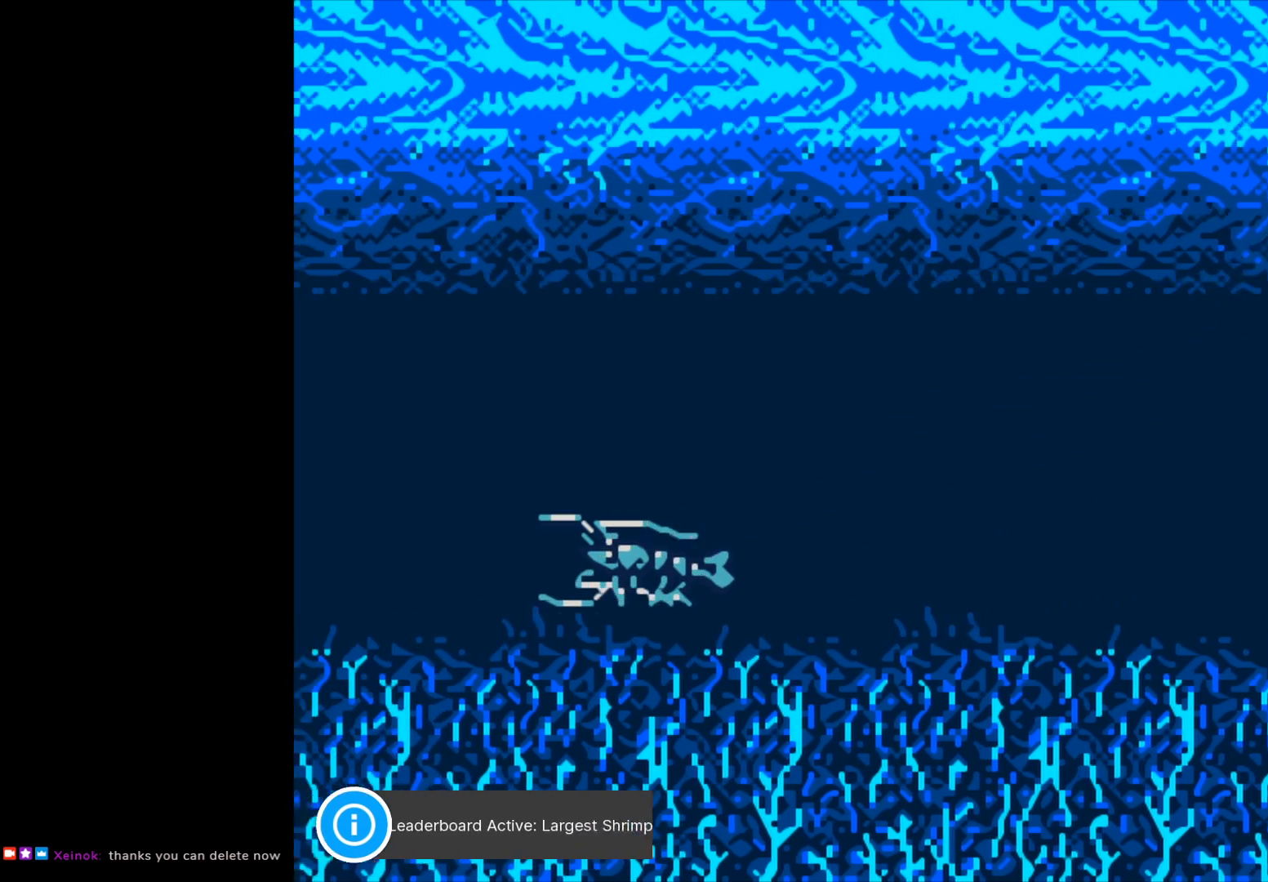
{"buttons": [], "left_stick": "center", "right_stick": "center", "events": []}
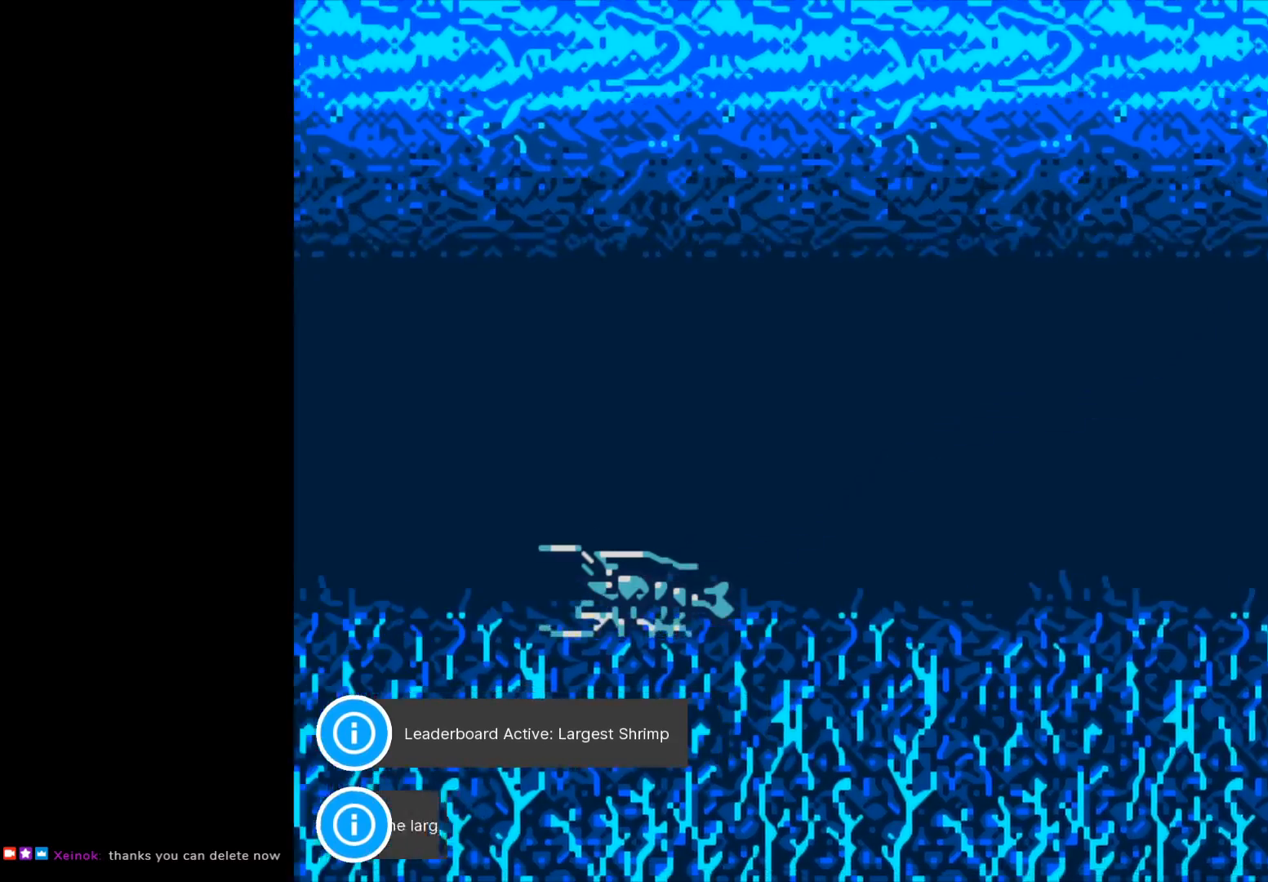
{"buttons": [], "left_stick": "center", "right_stick": "center", "events": []}
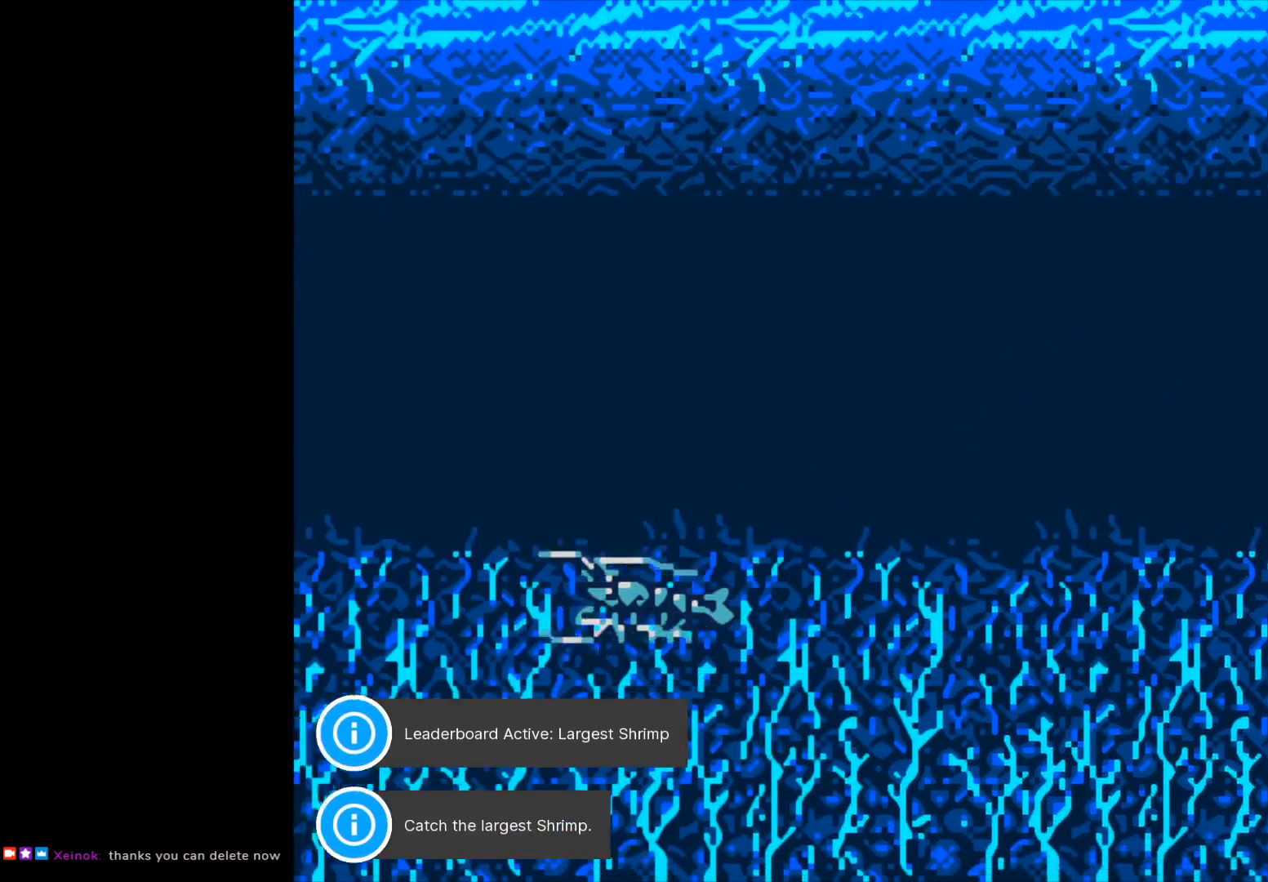
{"buttons": [], "left_stick": "center", "right_stick": "center", "events": []}
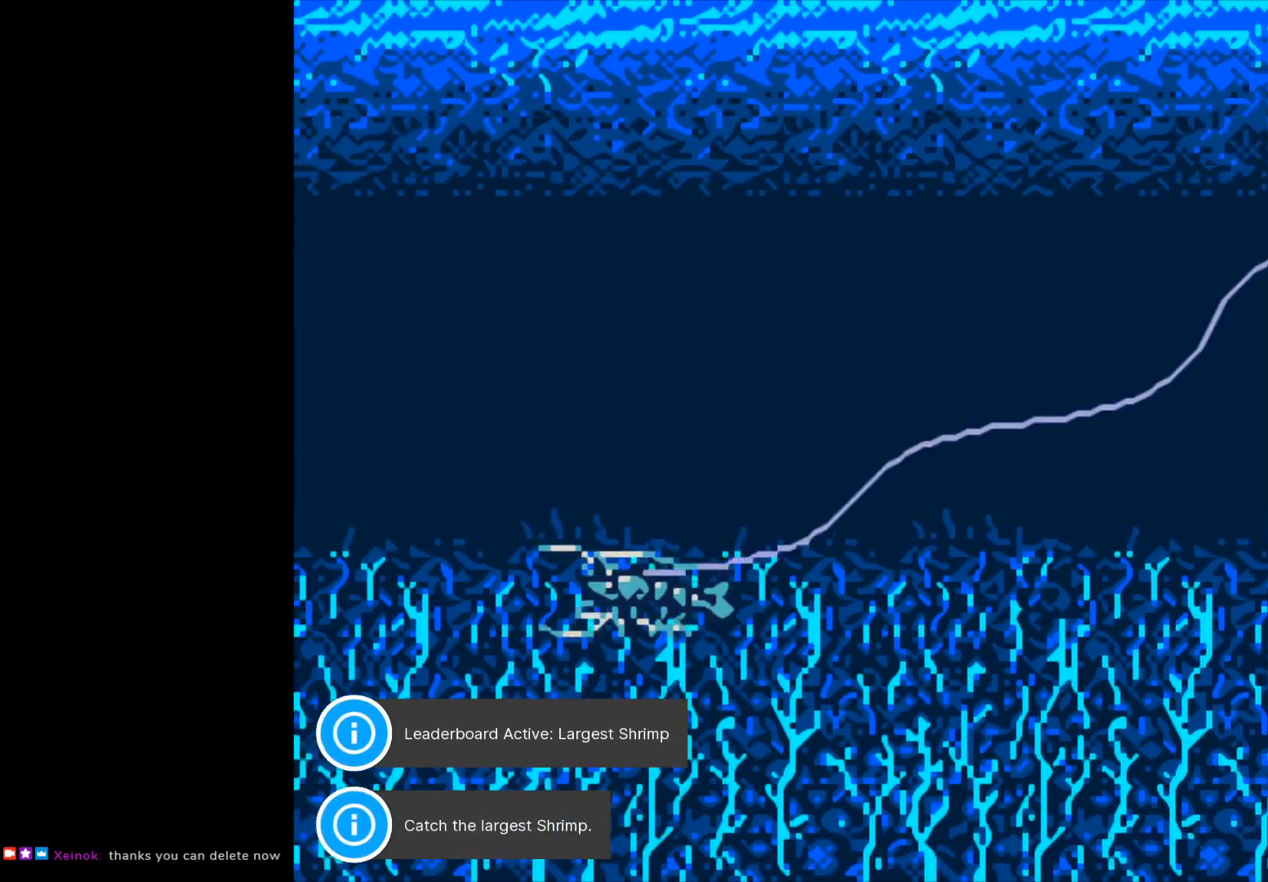
{"buttons": [], "left_stick": "center", "right_stick": "center", "events": []}
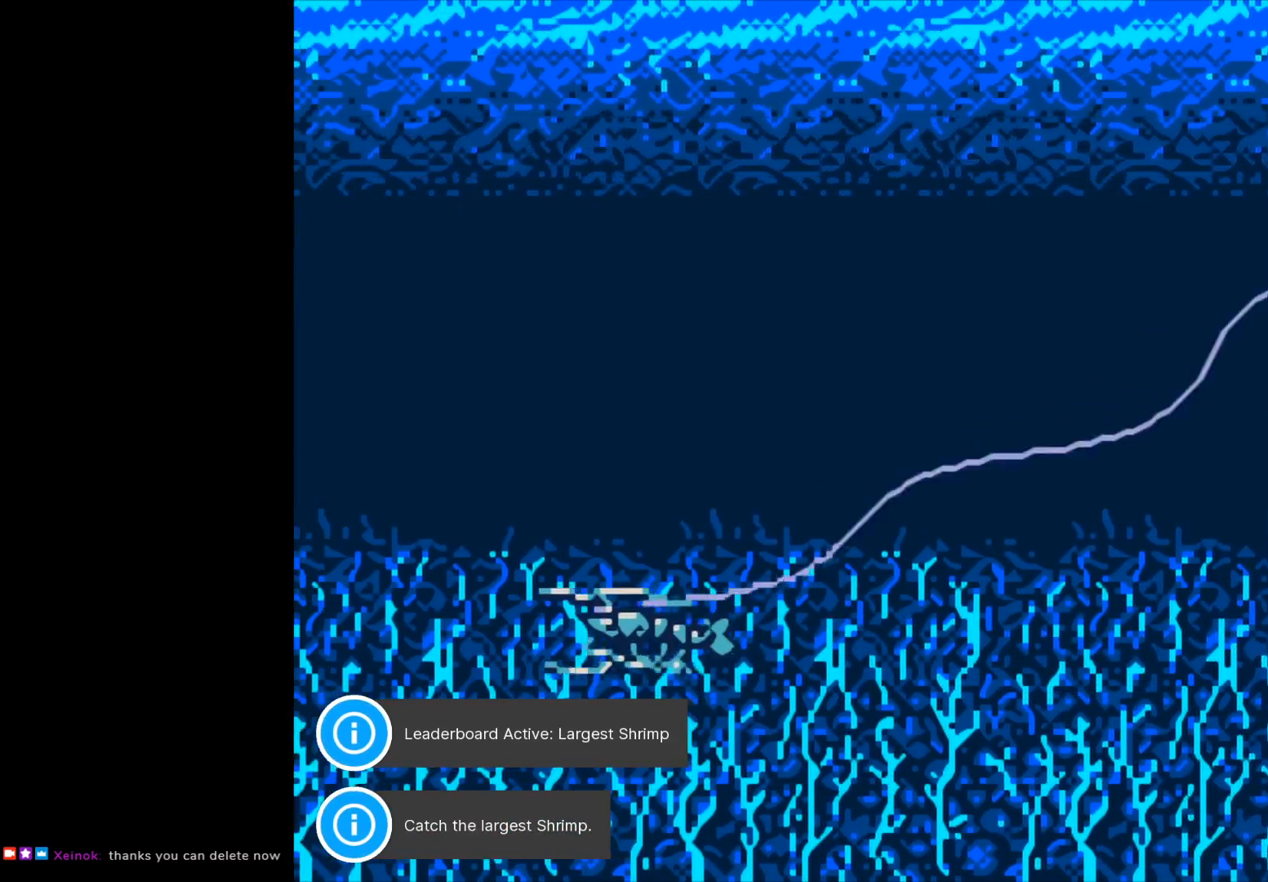
{"buttons": ["B"], "left_stick": "center", "right_stick": "center", "events": [[383, "B", "down"]]}
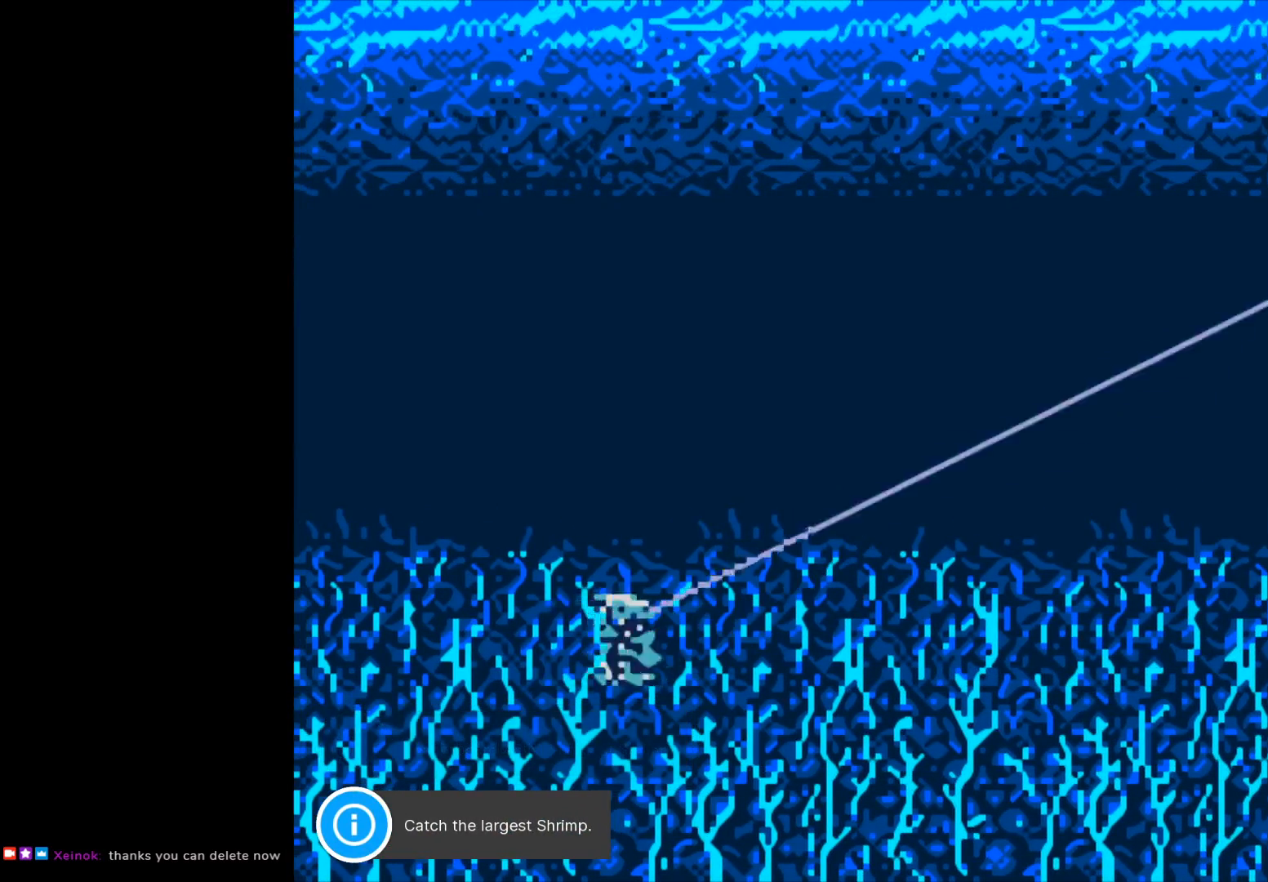
{"buttons": ["B"], "left_stick": "center", "right_stick": "center", "events": []}
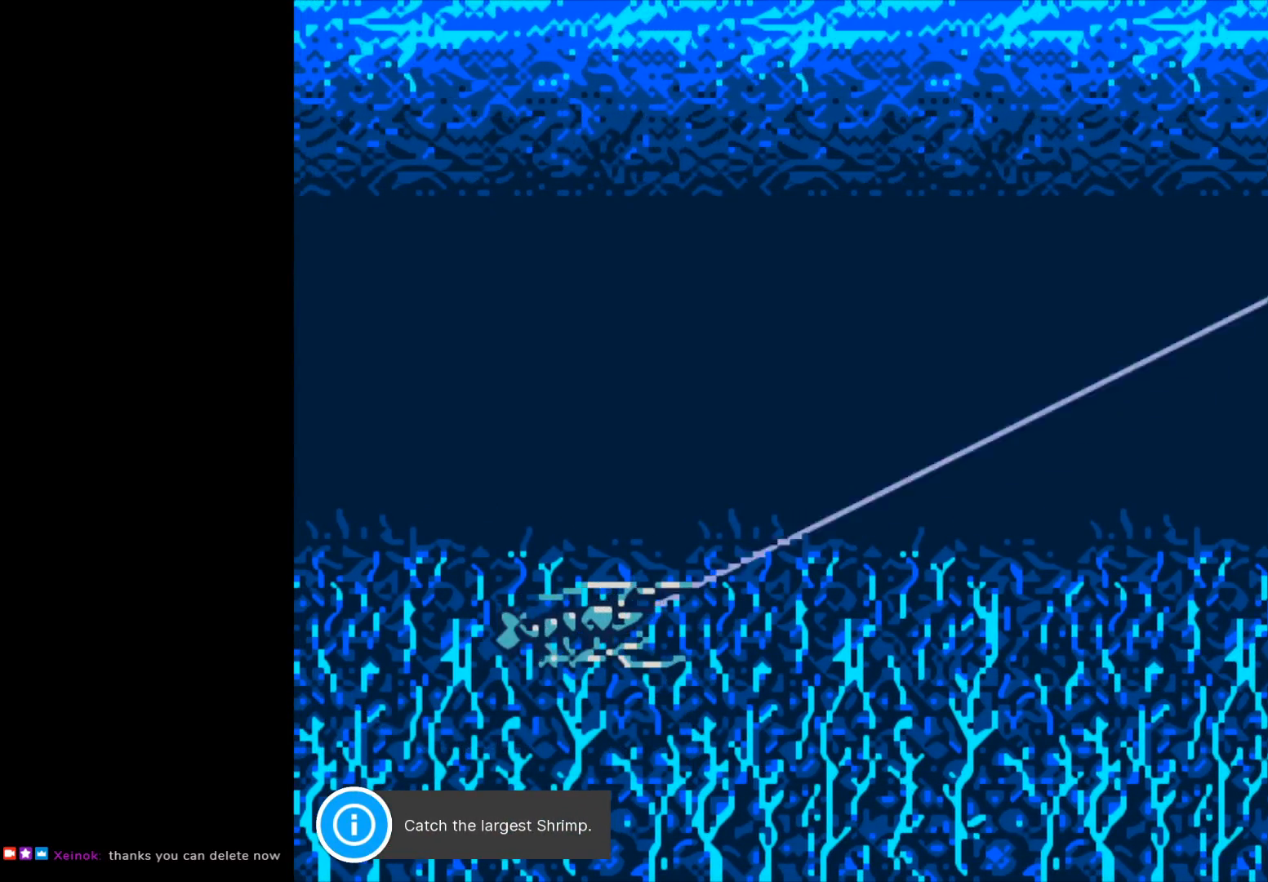
{"buttons": [], "left_stick": "center", "right_stick": "center", "events": [[233, "B", "up"]]}
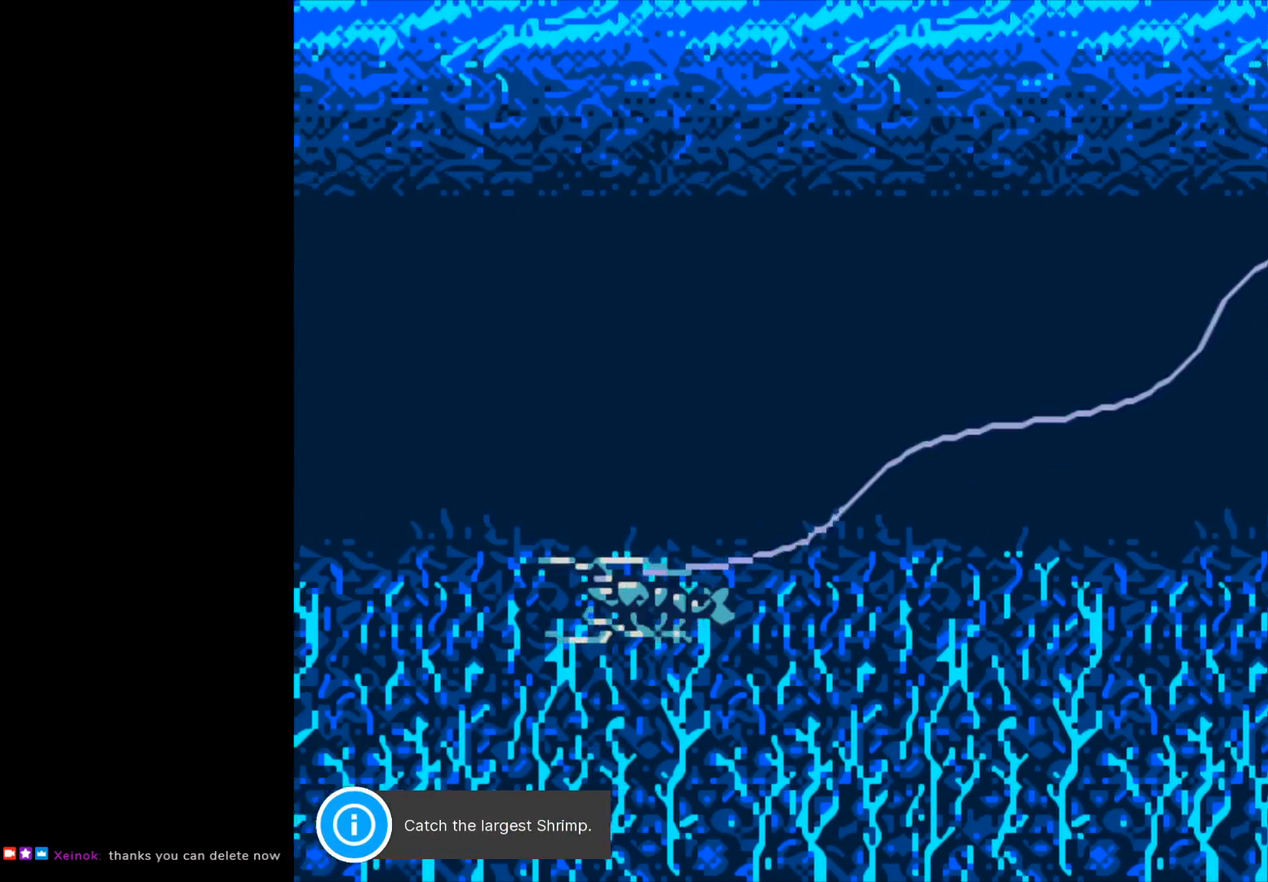
{"buttons": [], "left_stick": "center", "right_stick": "center", "events": []}
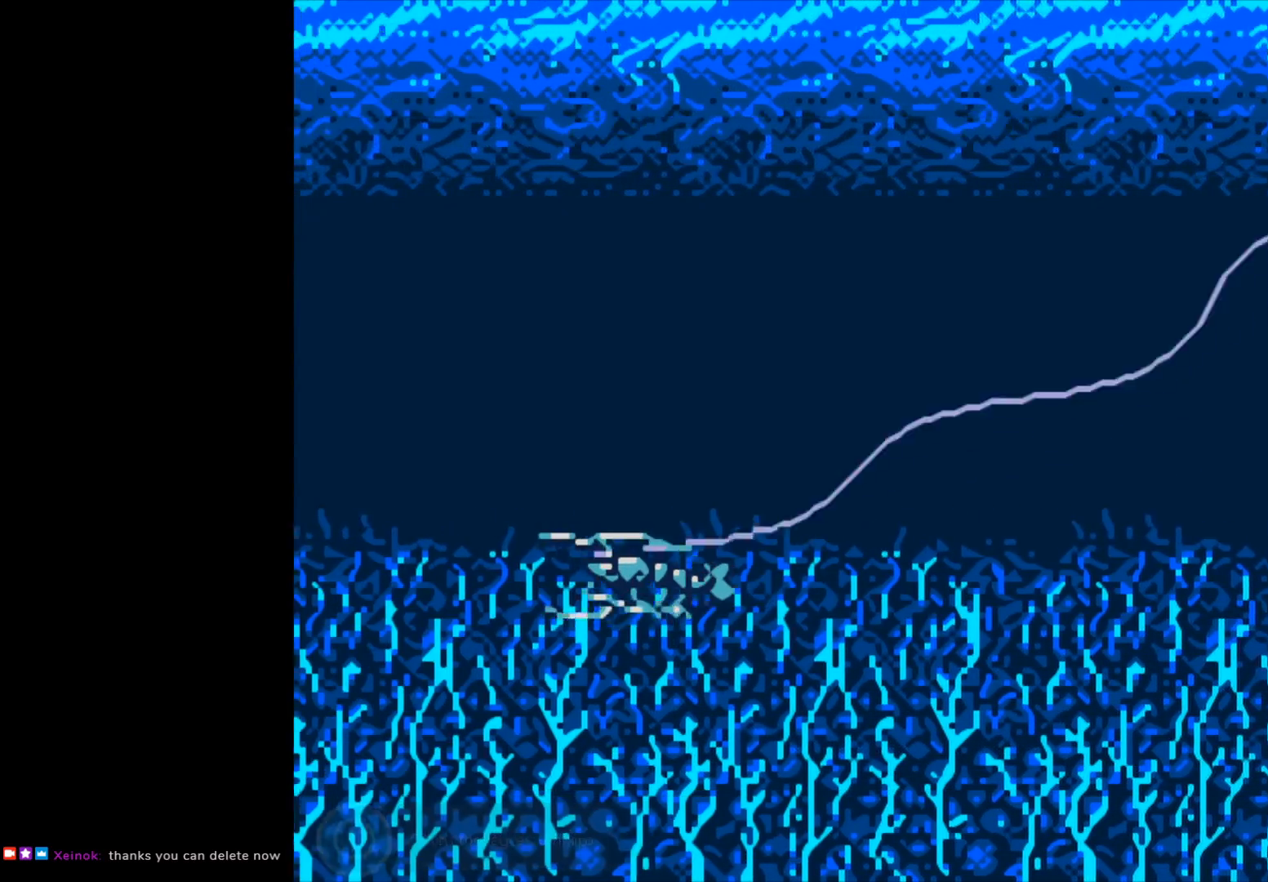
{"buttons": [], "left_stick": "center", "right_stick": "center", "events": []}
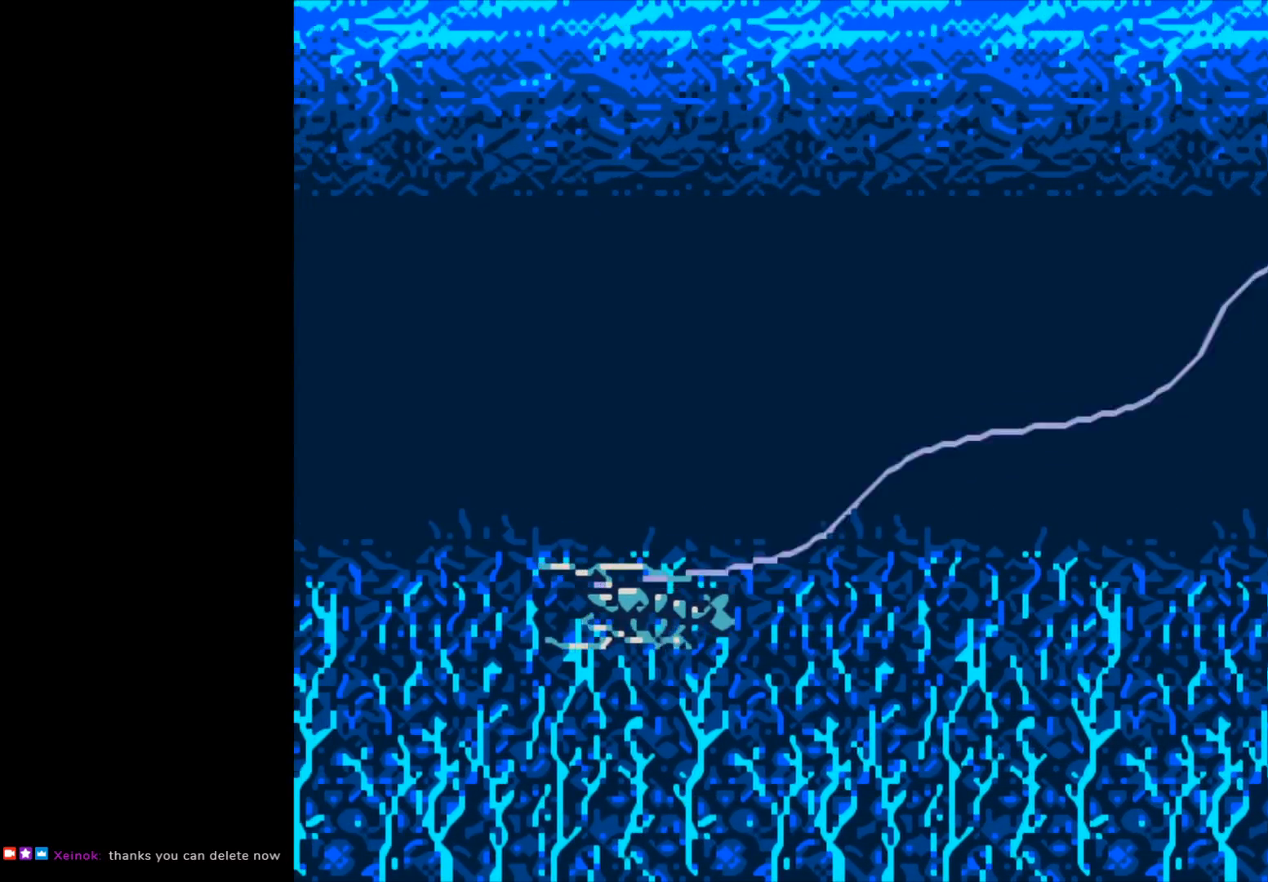
{"buttons": [], "left_stick": "center", "right_stick": "center", "events": []}
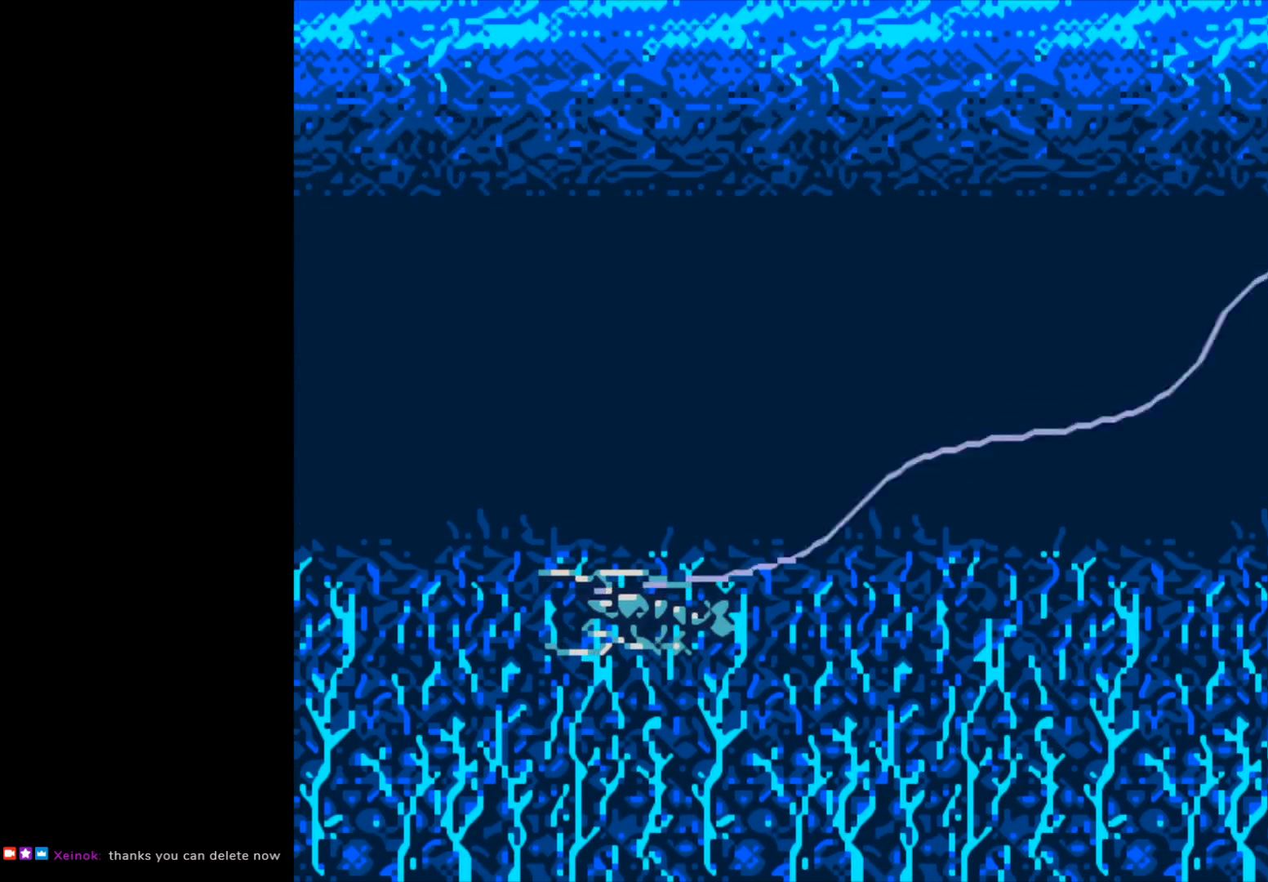
{"buttons": ["B"], "left_stick": "center", "right_stick": "center", "events": [[50, "B", "down"]]}
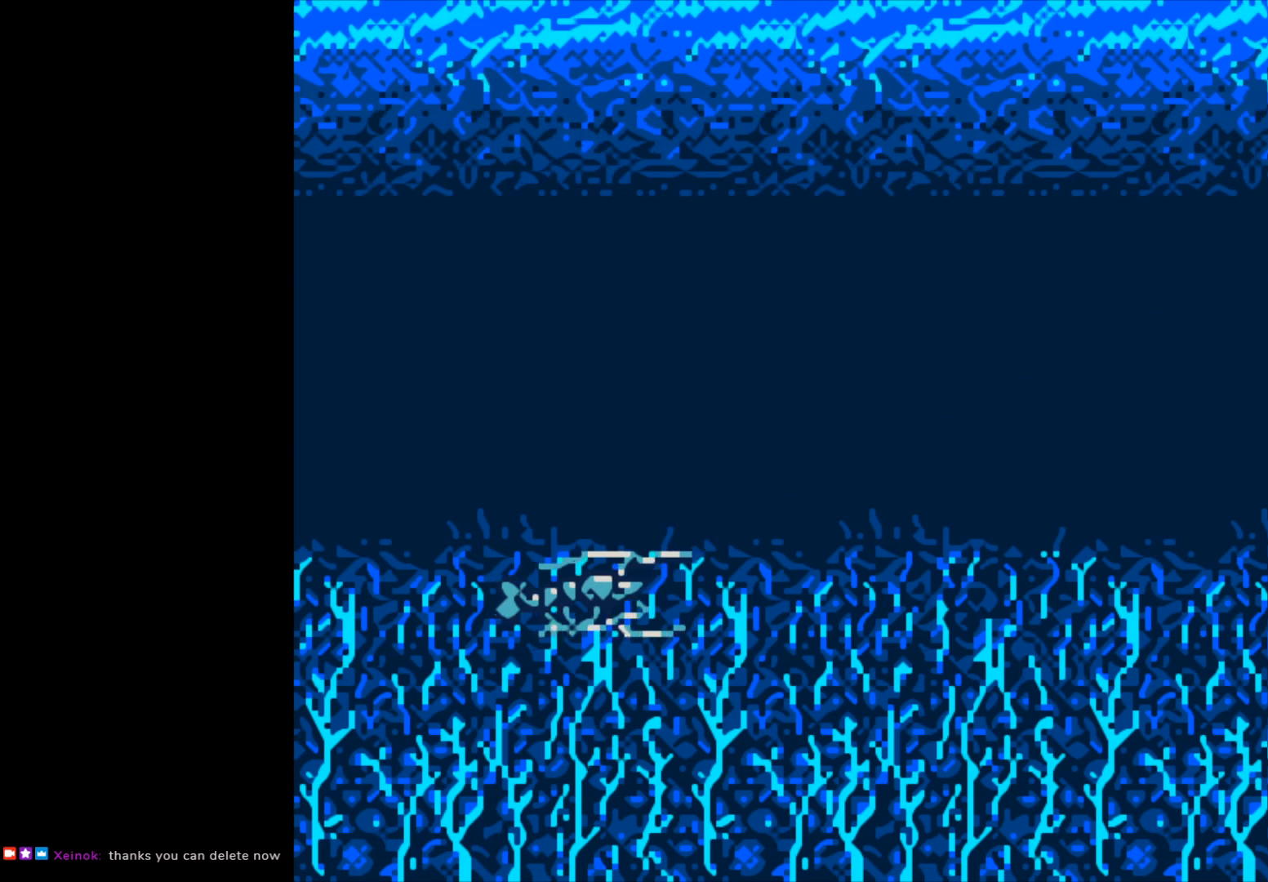
{"buttons": ["B"], "left_stick": "center", "right_stick": "center", "events": []}
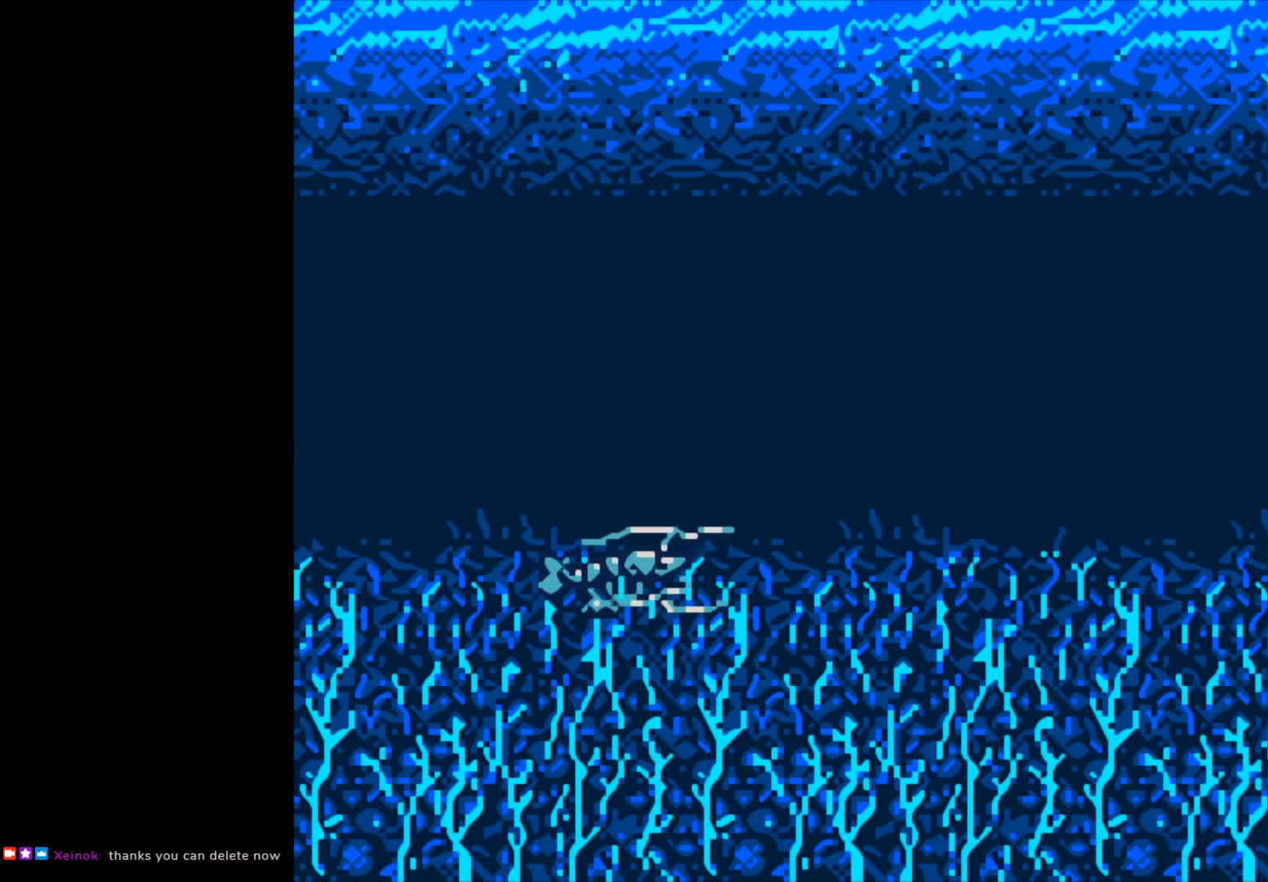
{"buttons": [], "left_stick": "center", "right_stick": "center", "events": [[317, "B", "up"]]}
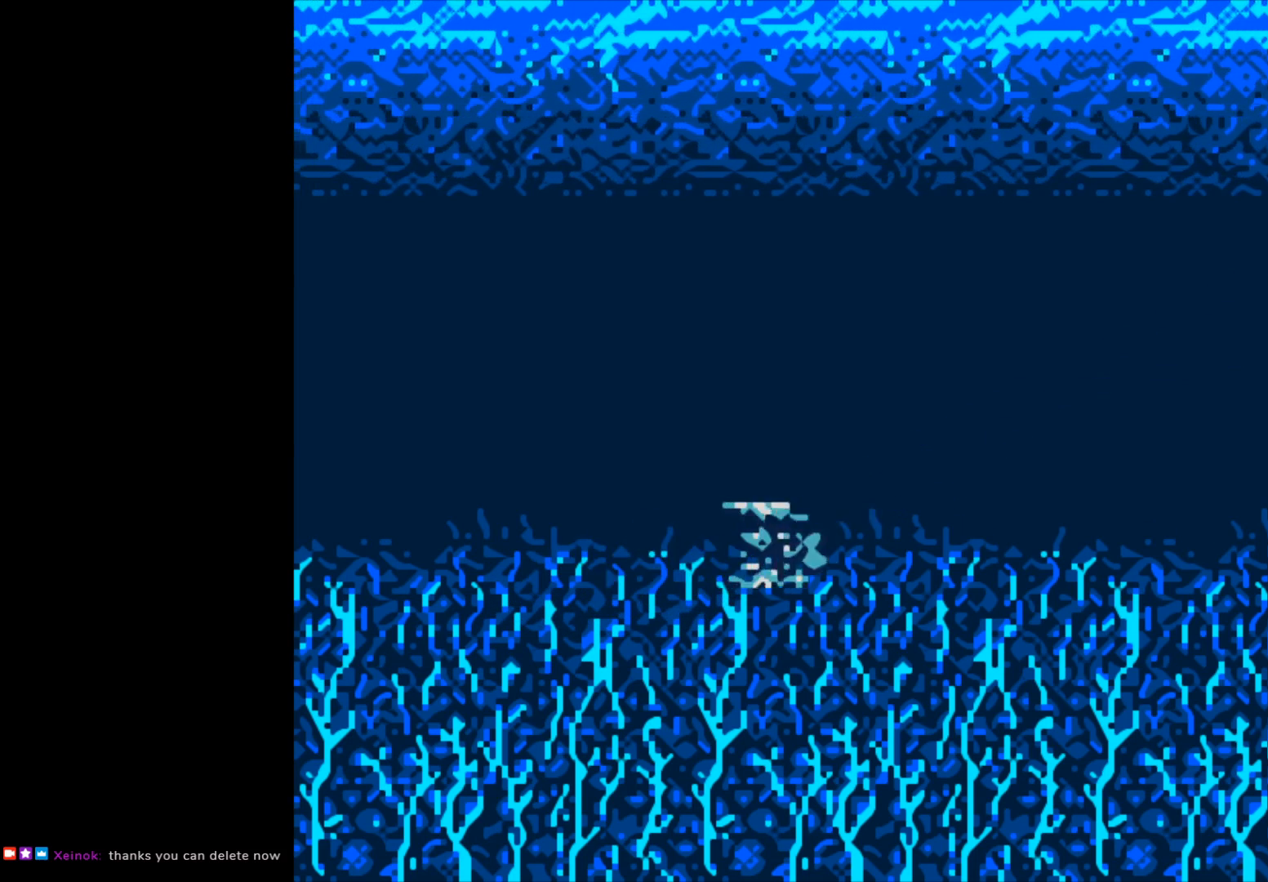
{"buttons": [], "left_stick": "center", "right_stick": "center", "events": []}
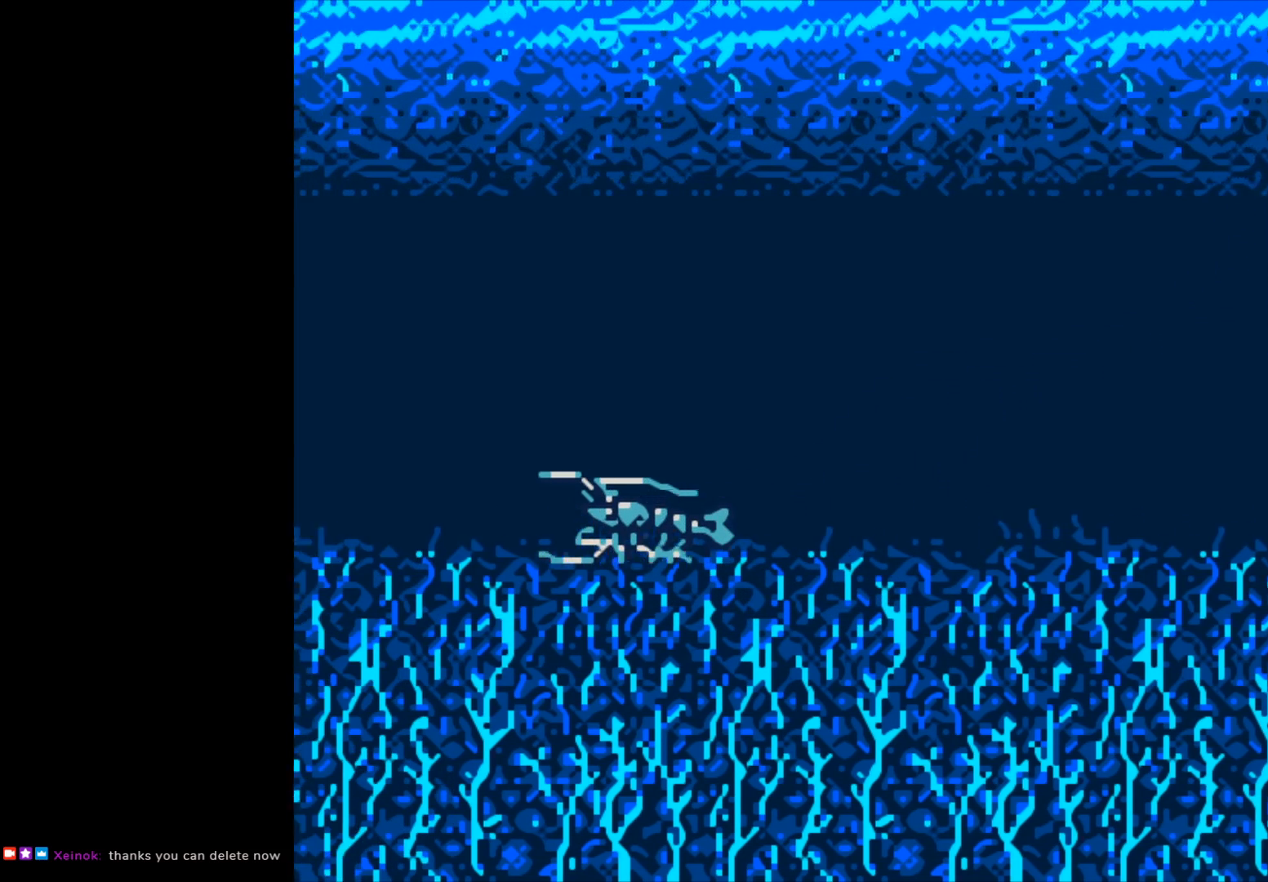
{"buttons": [], "left_stick": "center", "right_stick": "center", "events": []}
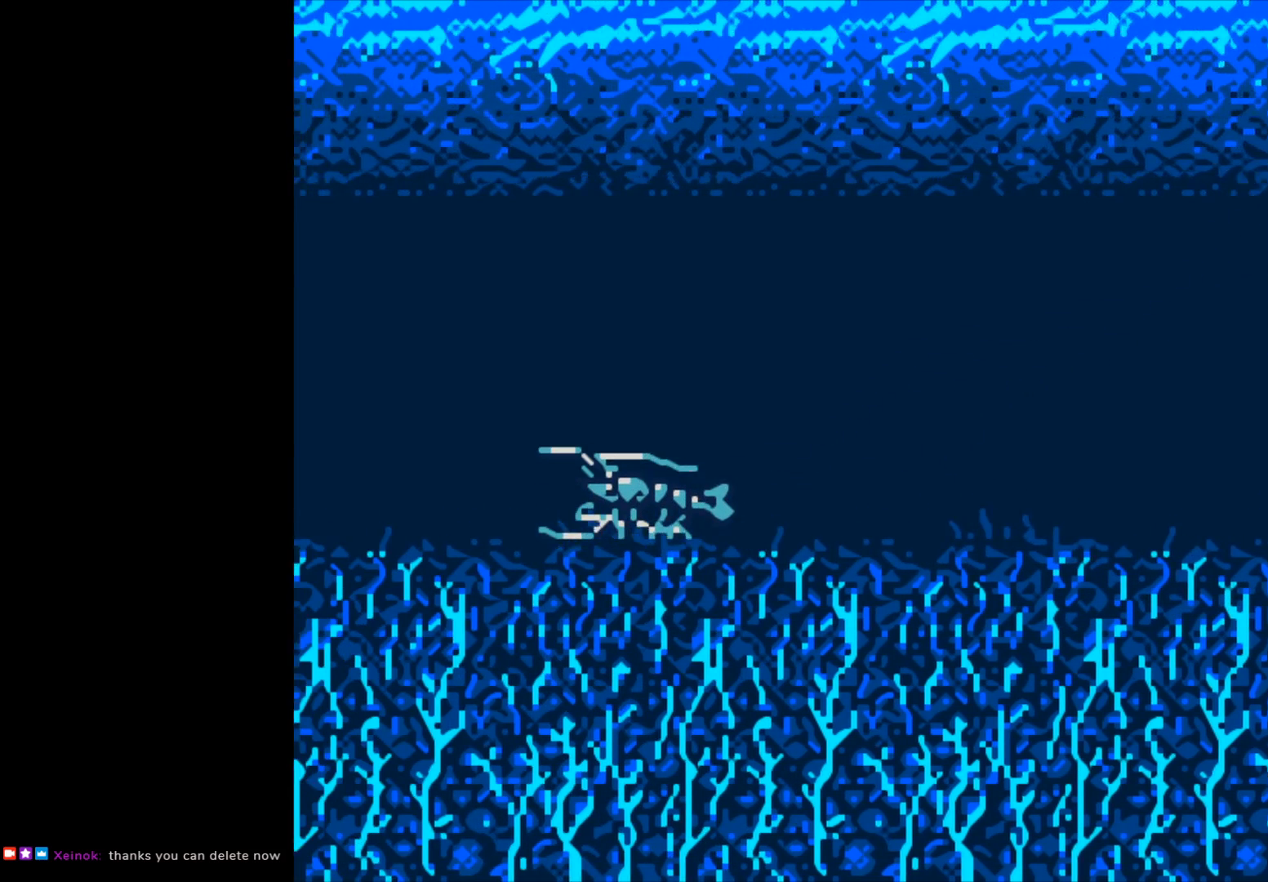
{"buttons": [], "left_stick": "center", "right_stick": "center", "events": []}
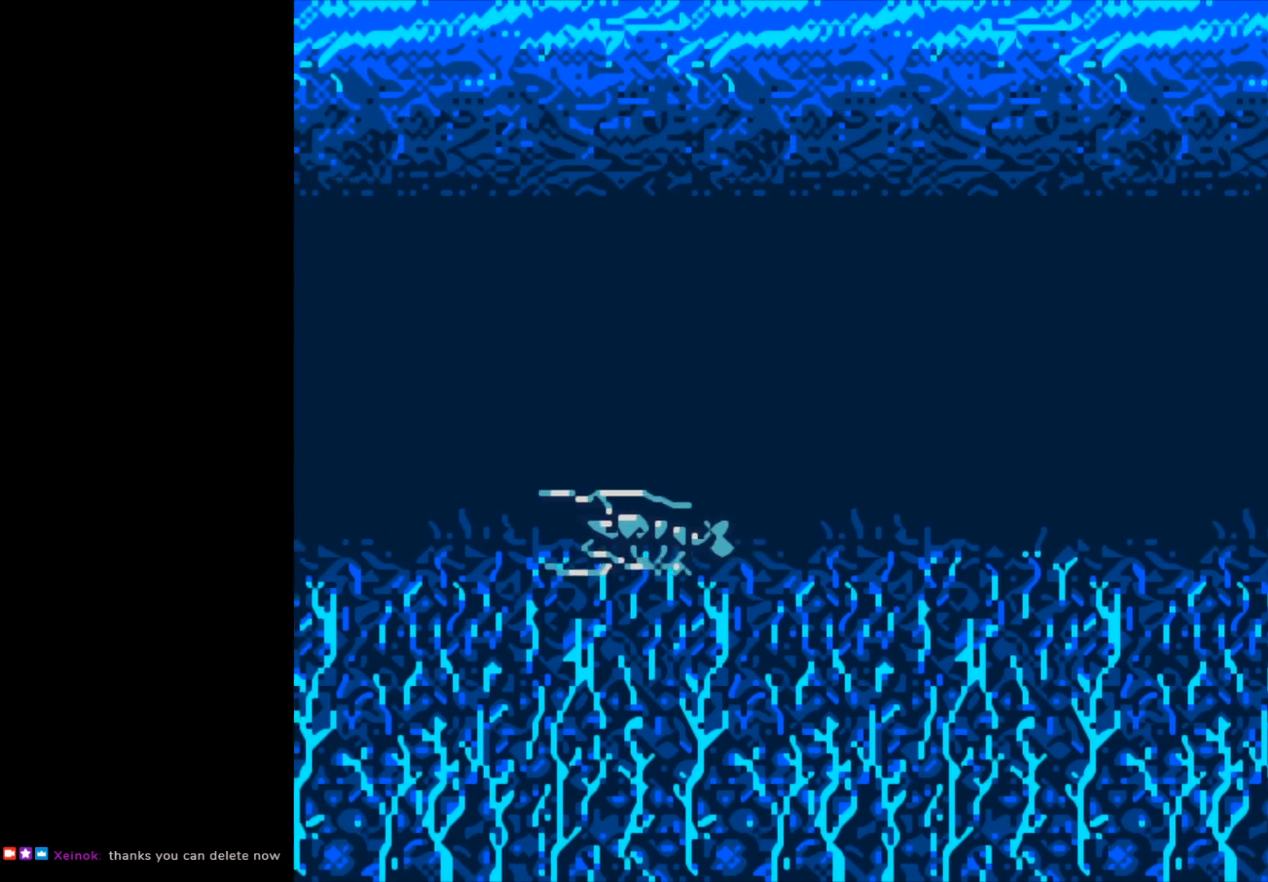
{"buttons": [], "left_stick": "center", "right_stick": "center", "events": []}
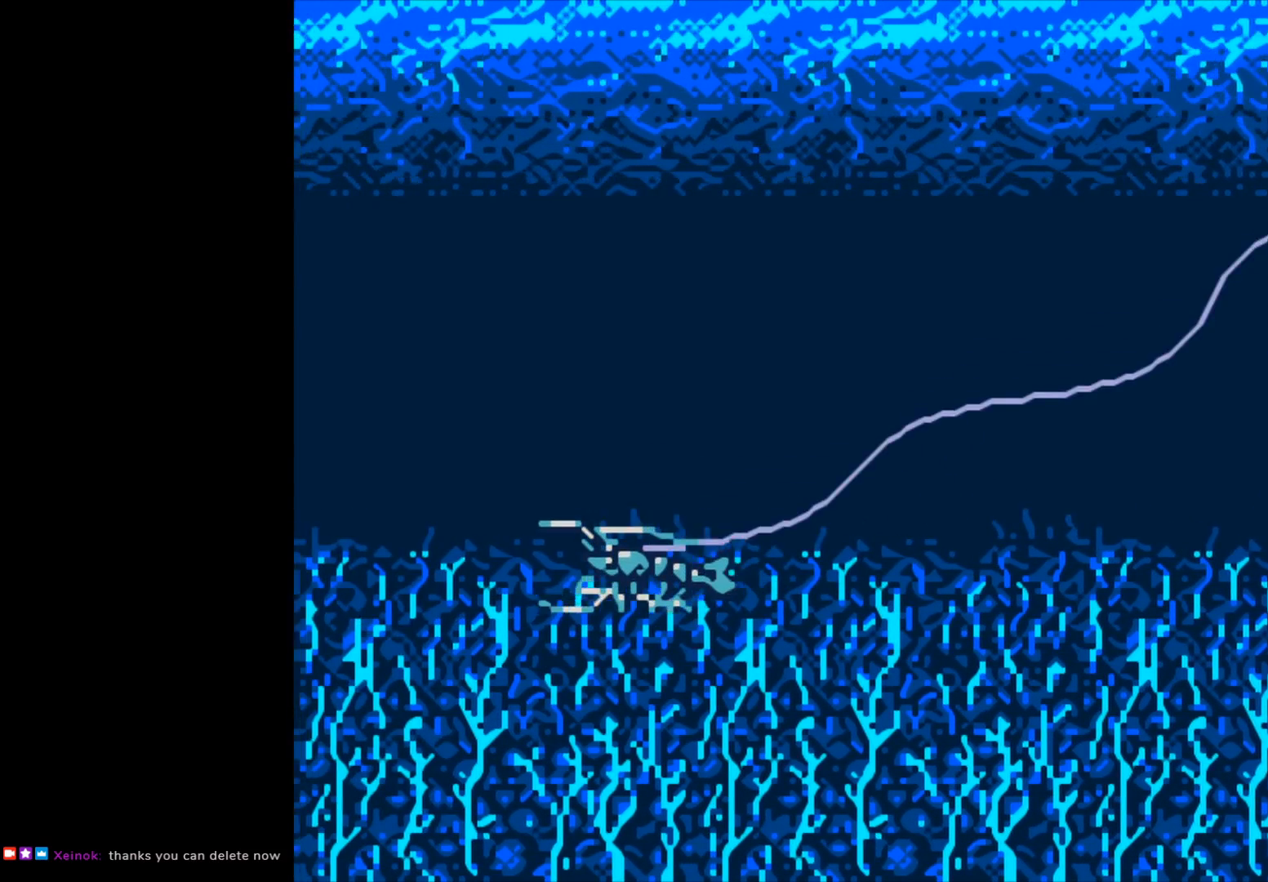
{"buttons": [], "left_stick": "center", "right_stick": "center", "events": []}
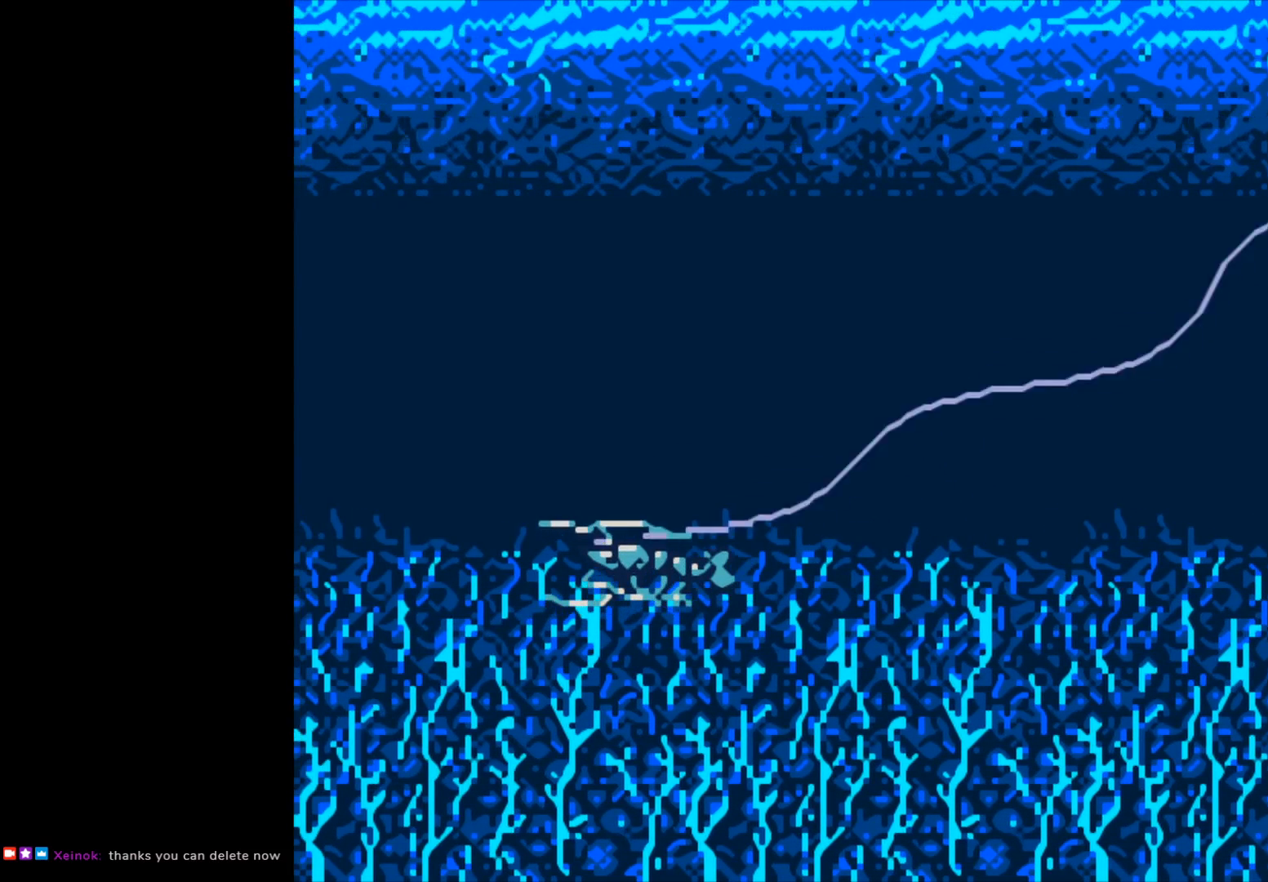
{"buttons": [], "left_stick": "center", "right_stick": "center", "events": []}
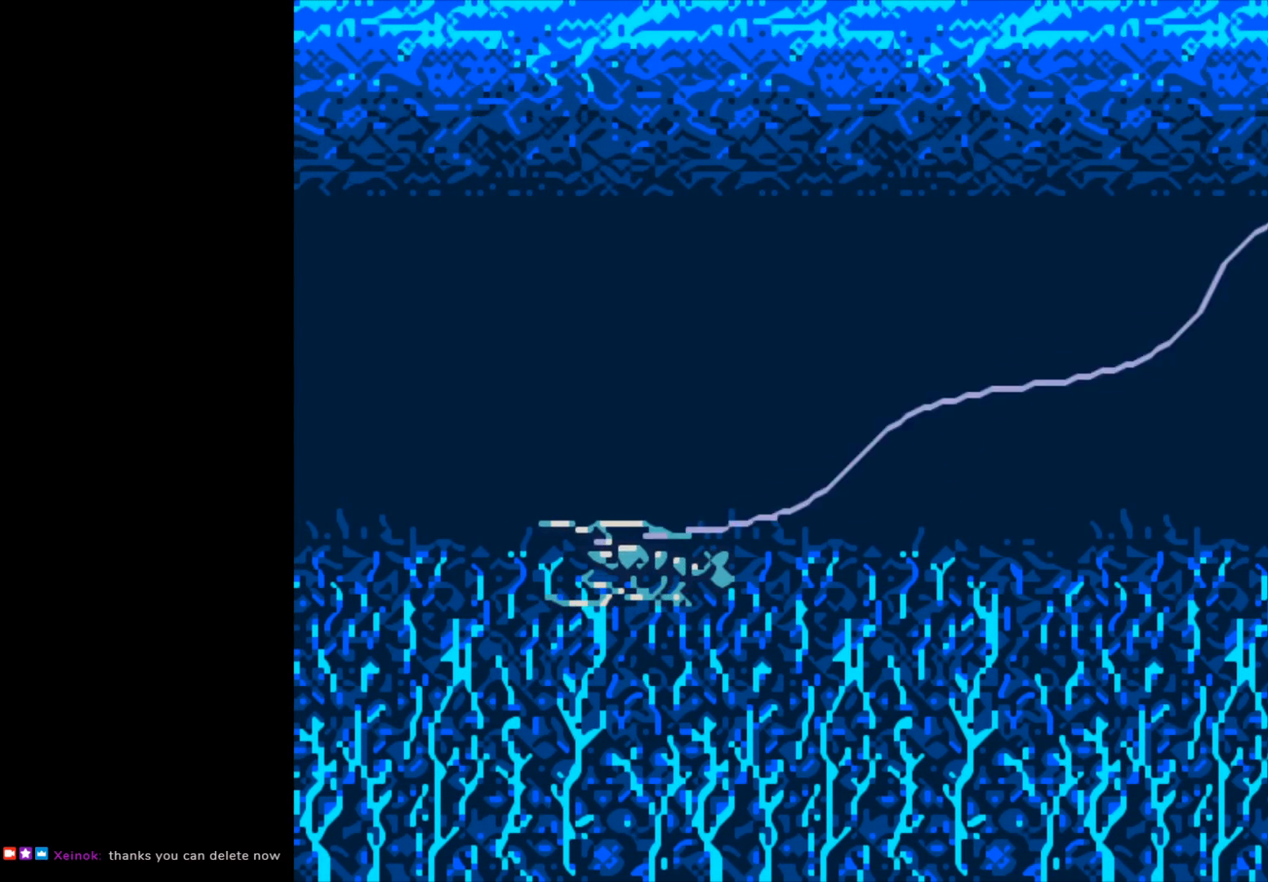
{"buttons": ["B"], "left_stick": "center", "right_stick": "center", "events": [[83, "B", "down"]]}
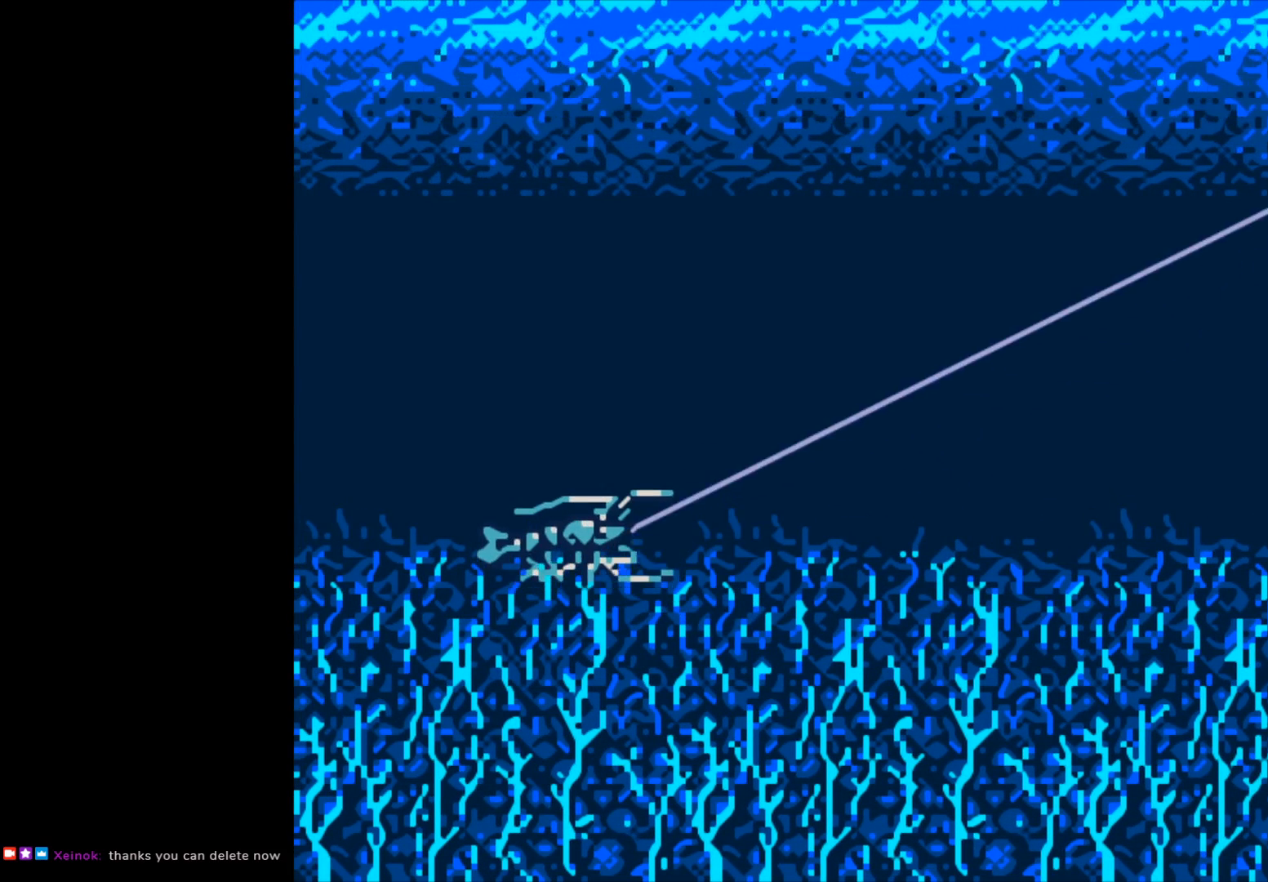
{"buttons": ["B"], "left_stick": "center", "right_stick": "center", "events": []}
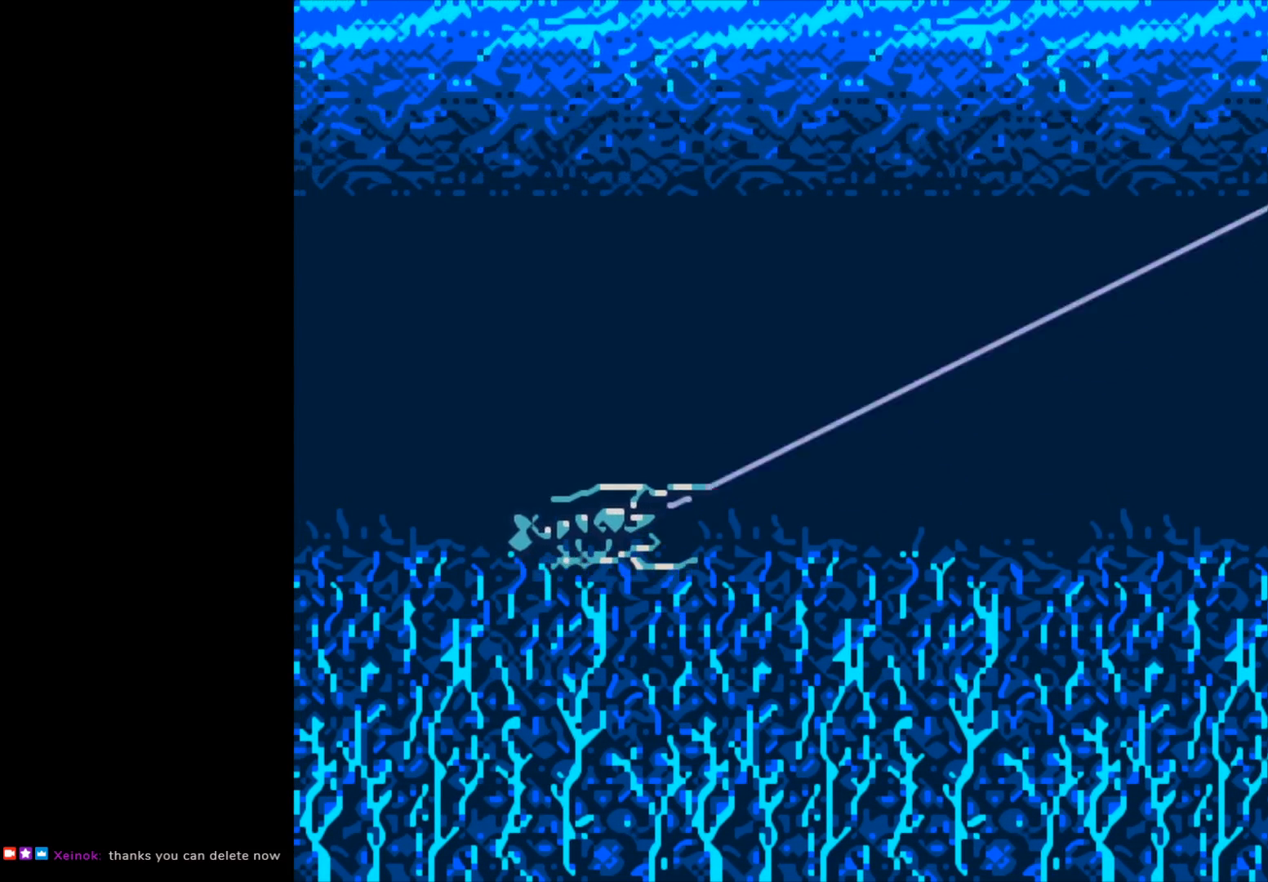
{"buttons": [], "left_stick": "center", "right_stick": "center", "events": [[233, "B", "up"]]}
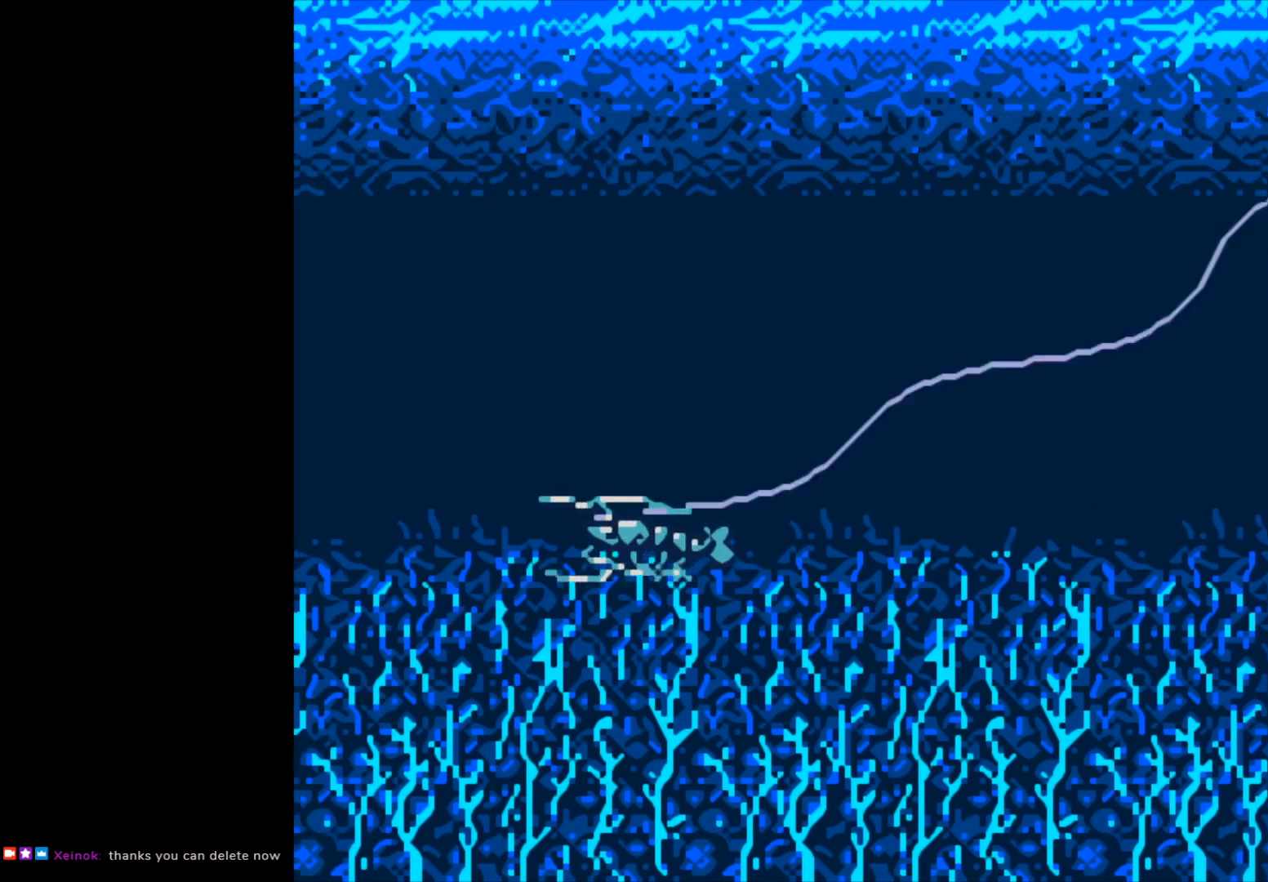
{"buttons": [], "left_stick": "center", "right_stick": "center", "events": []}
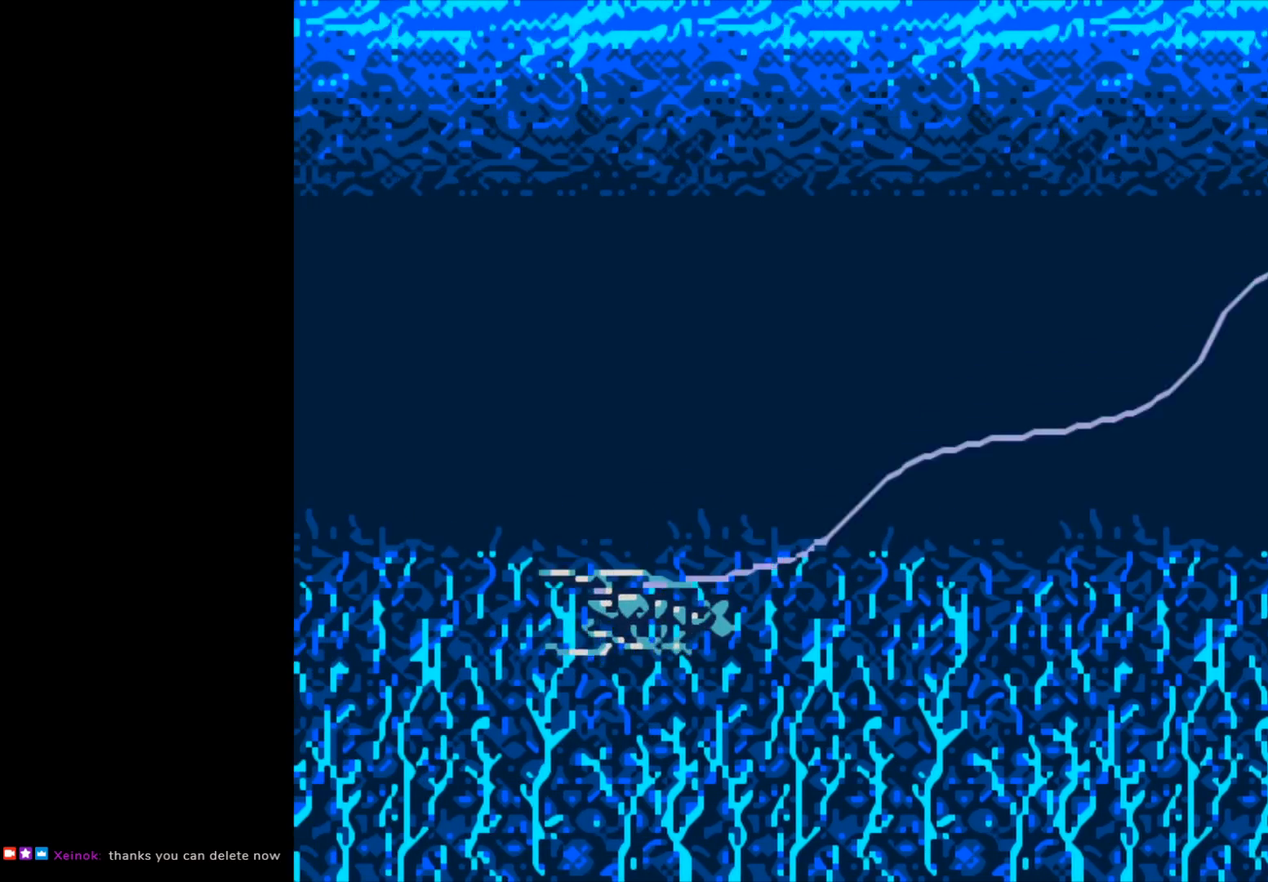
{"buttons": [], "left_stick": "center", "right_stick": "center", "events": []}
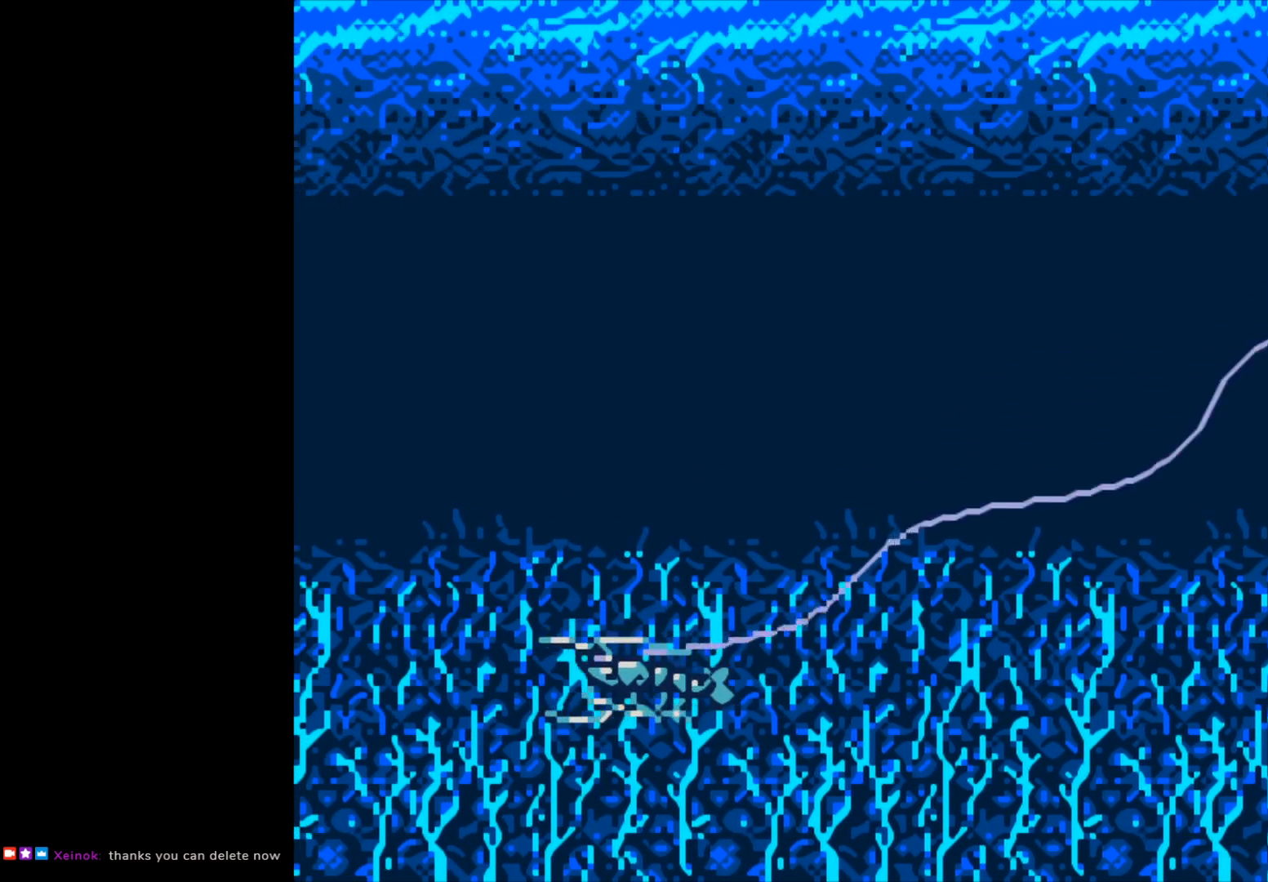
{"buttons": ["B"], "left_stick": "center", "right_stick": "center", "events": [[467, "B", "down"]]}
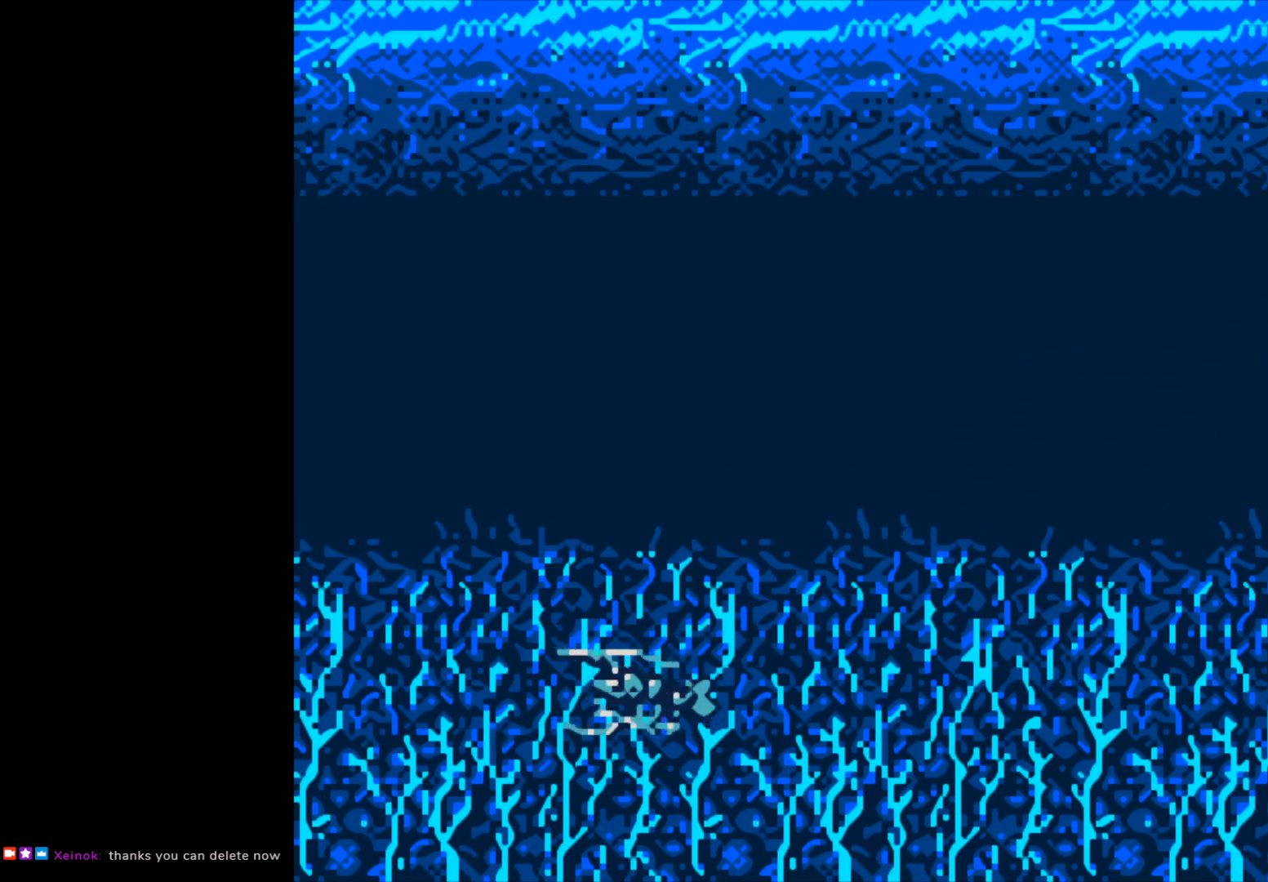
{"buttons": ["B"], "left_stick": "center", "right_stick": "center", "events": []}
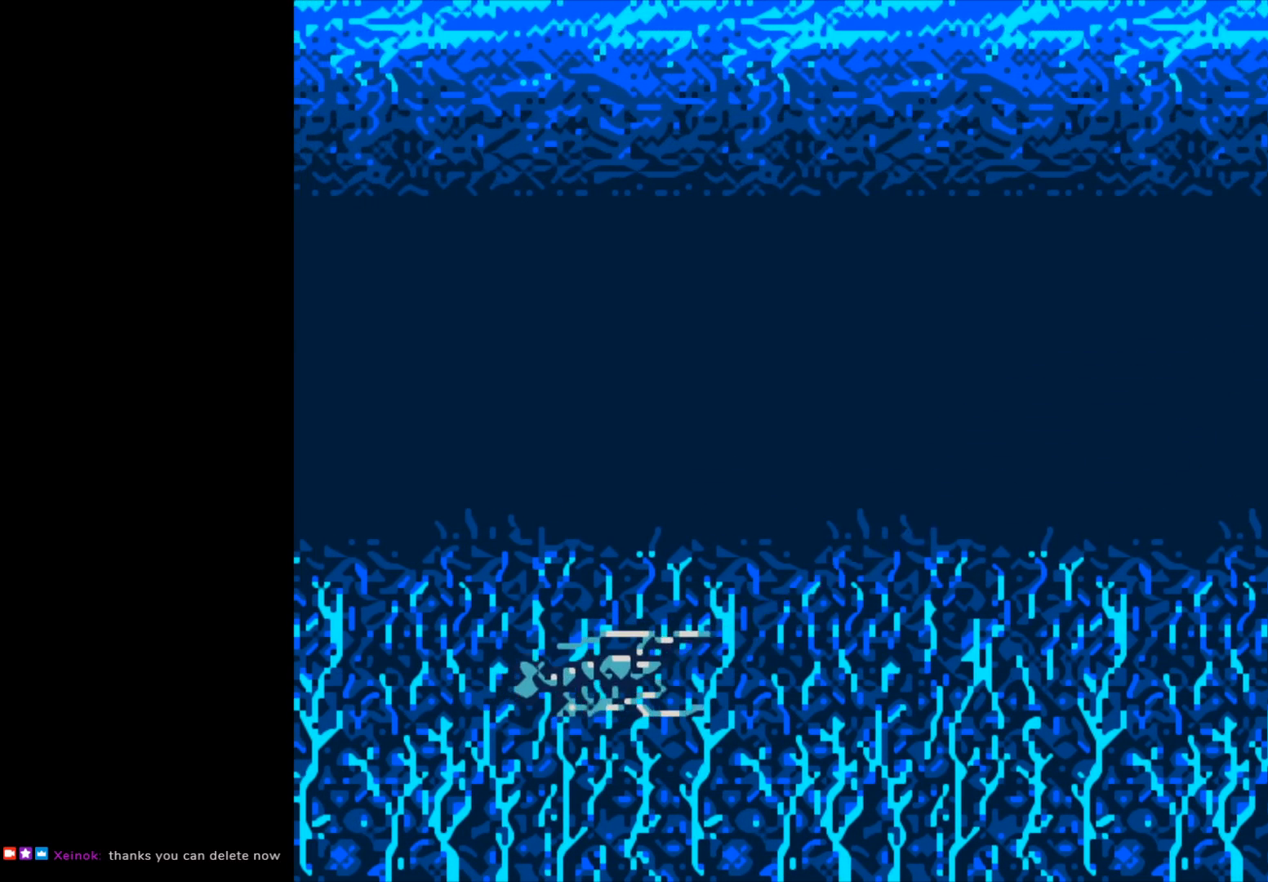
{"buttons": ["B"], "left_stick": "center", "right_stick": "center", "events": []}